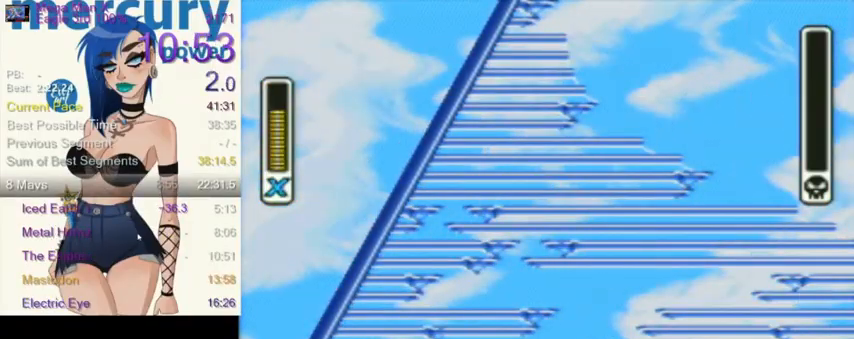
Gameplay with a controller (Nintendo layout); each line is a JSON object with the inputs held at the frame after it. "events" lists button and stick changes between this image and that frame as [ms after this image, input, new state], when the widget could be followed in between. Not read: L3 R3.
{"buttons": ["B"], "events": [[166, "B", "down"]]}
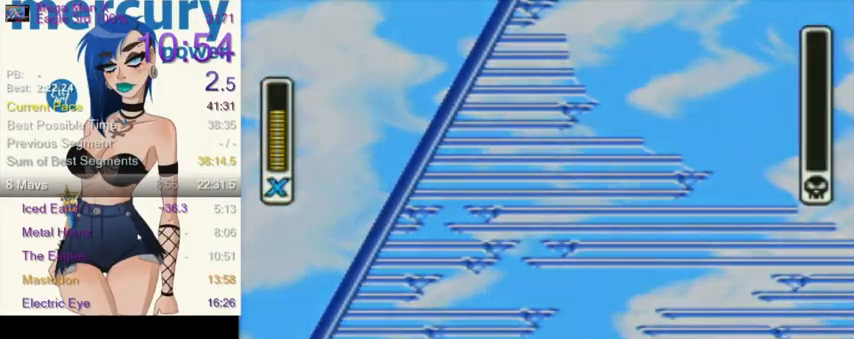
{"buttons": ["B"], "events": []}
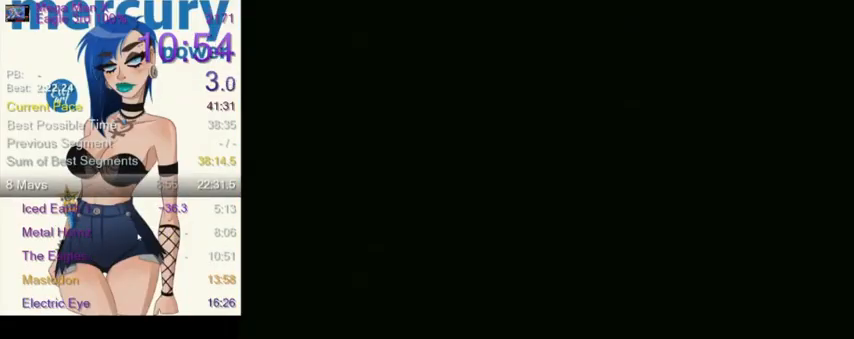
{"buttons": ["B"], "events": []}
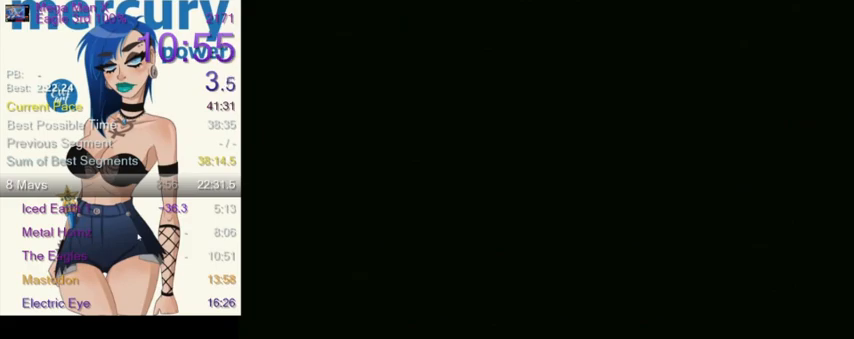
{"buttons": ["B"], "events": []}
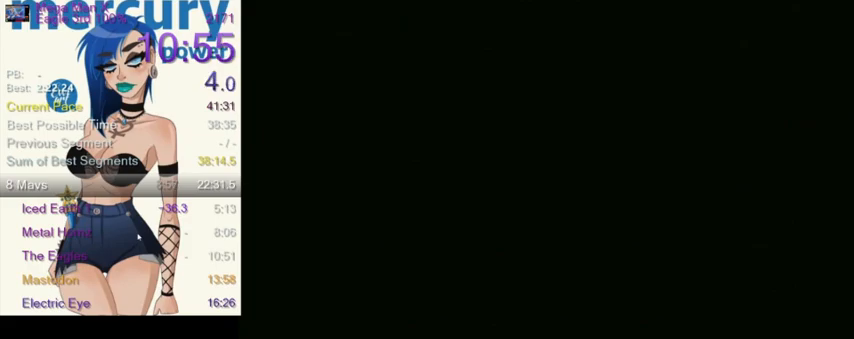
{"buttons": ["B"], "events": []}
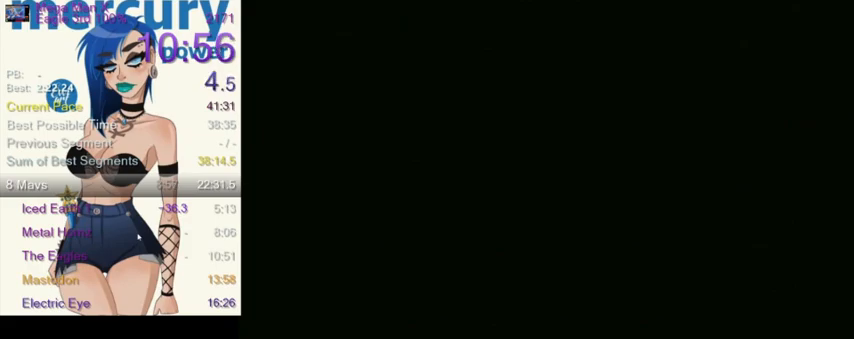
{"buttons": ["B"], "events": []}
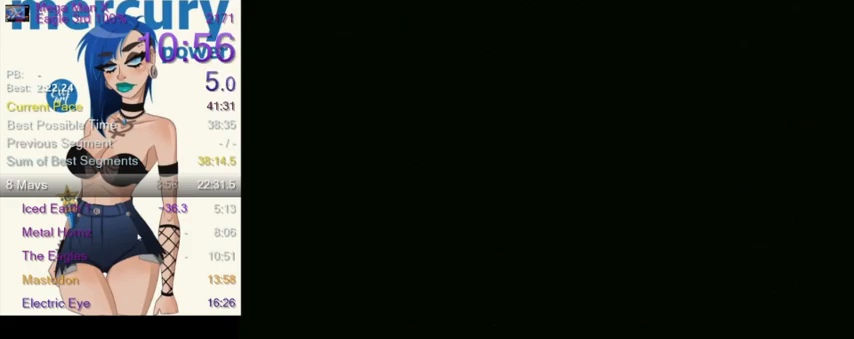
{"buttons": ["B"], "events": []}
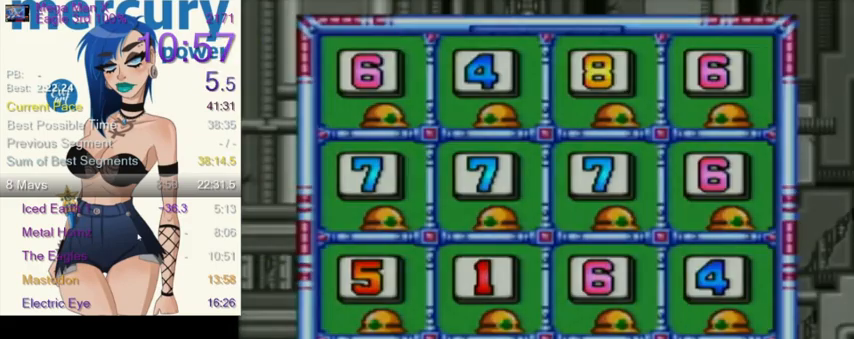
{"buttons": ["B"], "events": []}
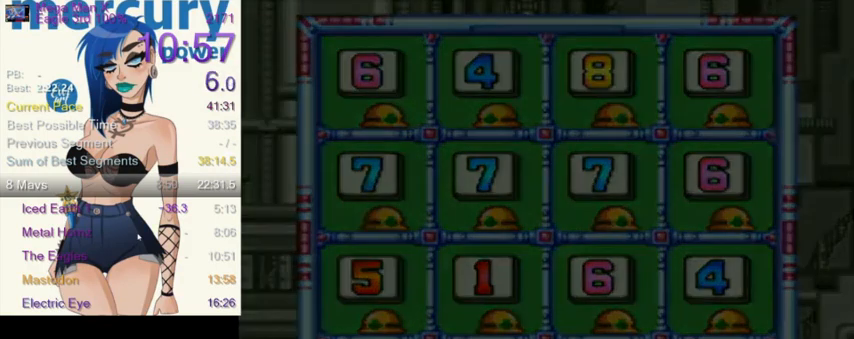
{"buttons": ["B"], "events": []}
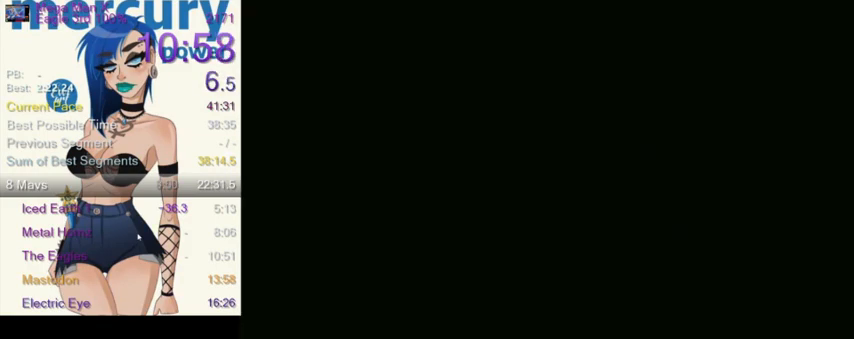
{"buttons": ["B"], "events": []}
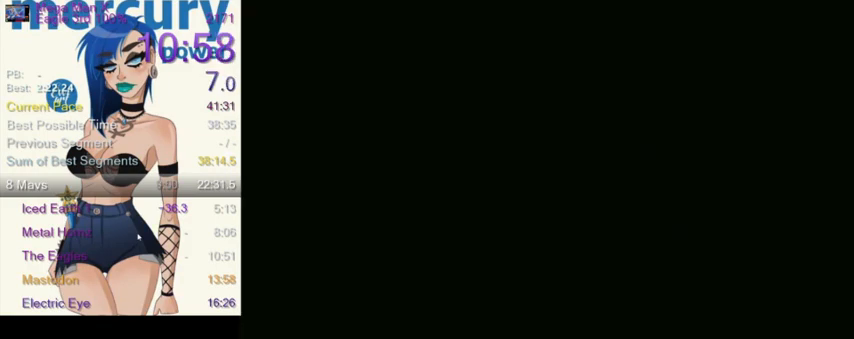
{"buttons": [], "events": [[233, "B", "up"]]}
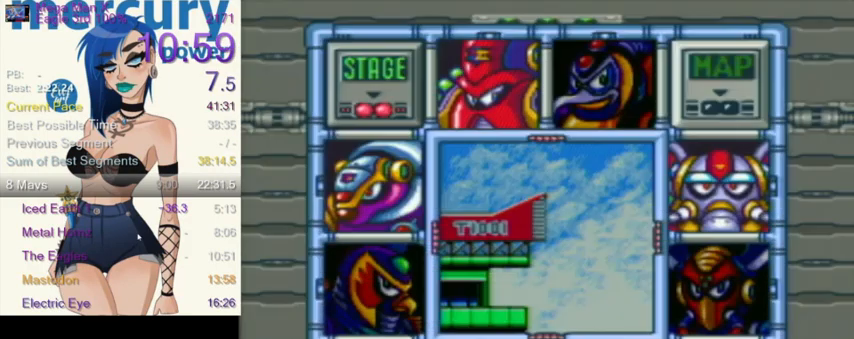
{"buttons": ["Y"], "events": [[200, "DPAD_LEFT", "down"], [267, "DPAD_UP", "down"], [300, "DPAD_LEFT", "up"], [334, "DPAD_UP", "up"], [501, "Y", "down"]]}
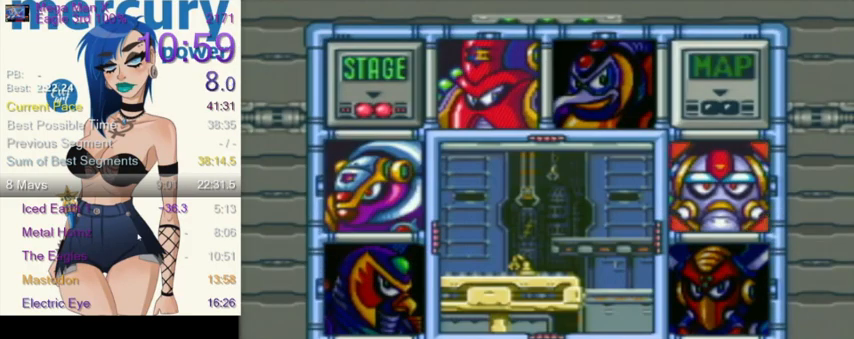
{"buttons": [], "events": [[166, "Y", "up"]]}